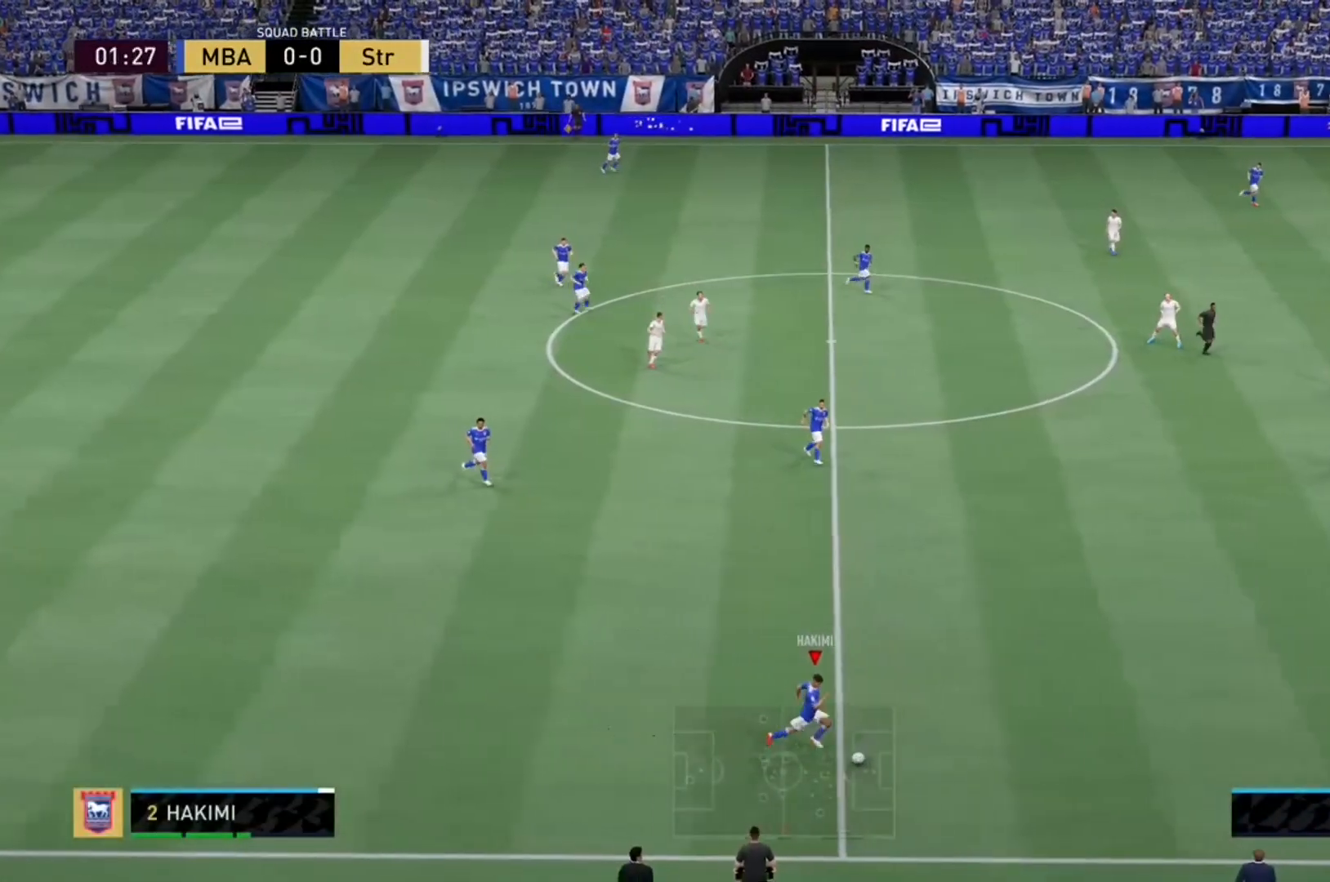
Gameplay with a controller (Xbox layout); each line is a JSON object with the inputs held at the frame after it. "events" lists button and stick changes between this image and that frame as [ms after this image, input, new state], when the widget could be followed in between. Not read: L3 R3.
{"buttons": ["R2"], "left_stick": "down-right", "right_stick": "center", "events": [[433, "left_stick", "down-right"]]}
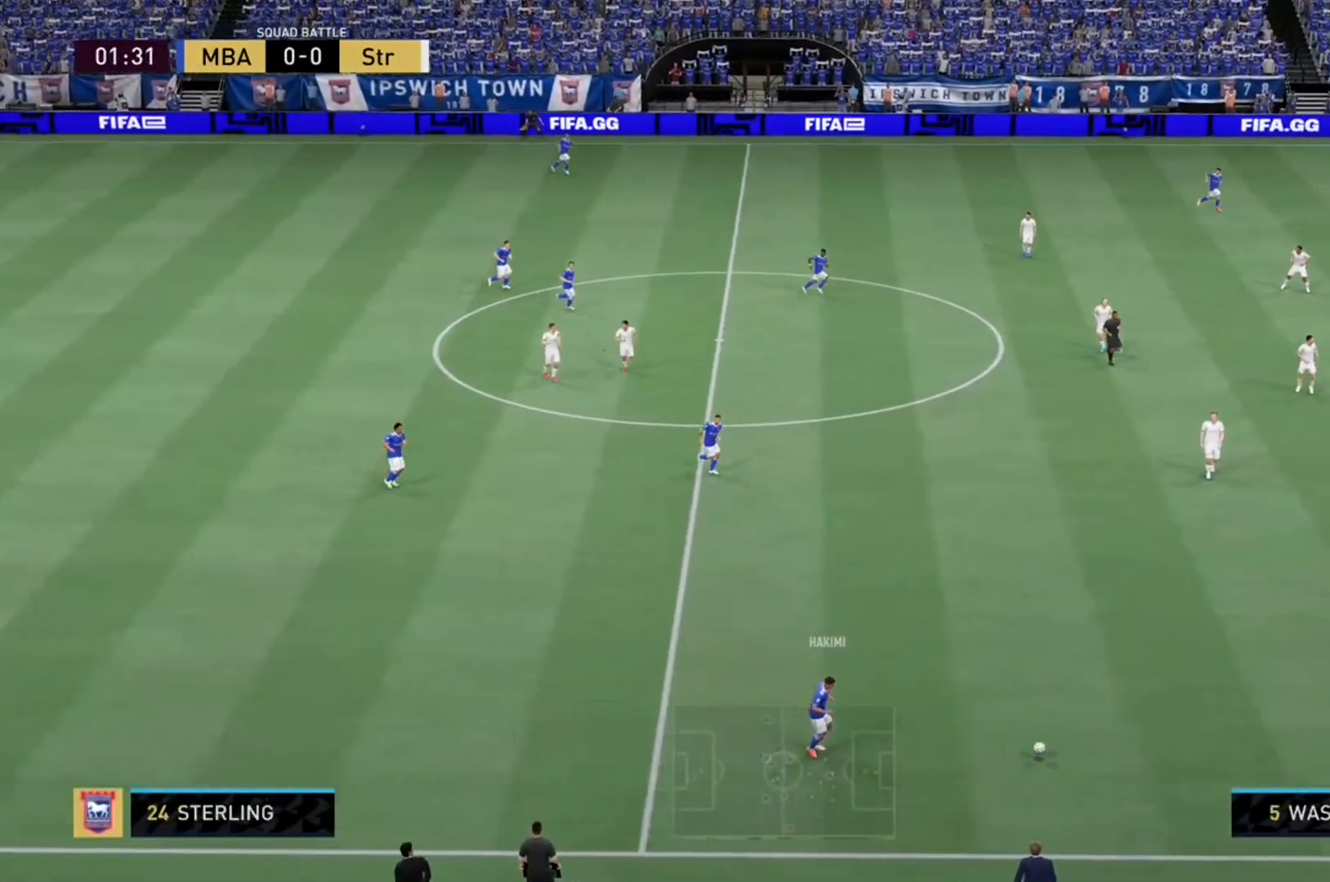
{"buttons": ["R2"], "left_stick": "down-right", "right_stick": "center", "events": []}
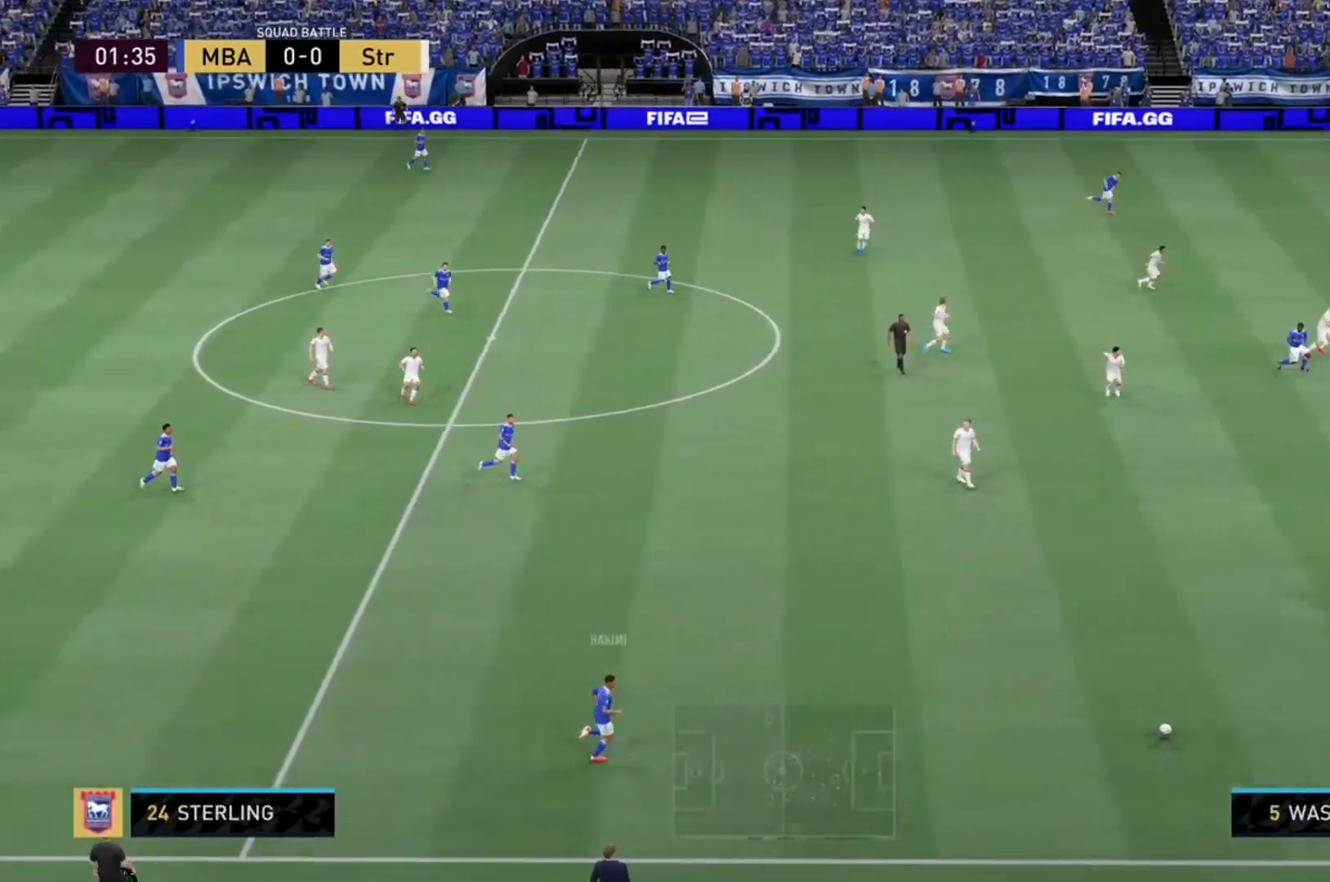
{"buttons": ["R2"], "left_stick": "down-right", "right_stick": "center", "events": []}
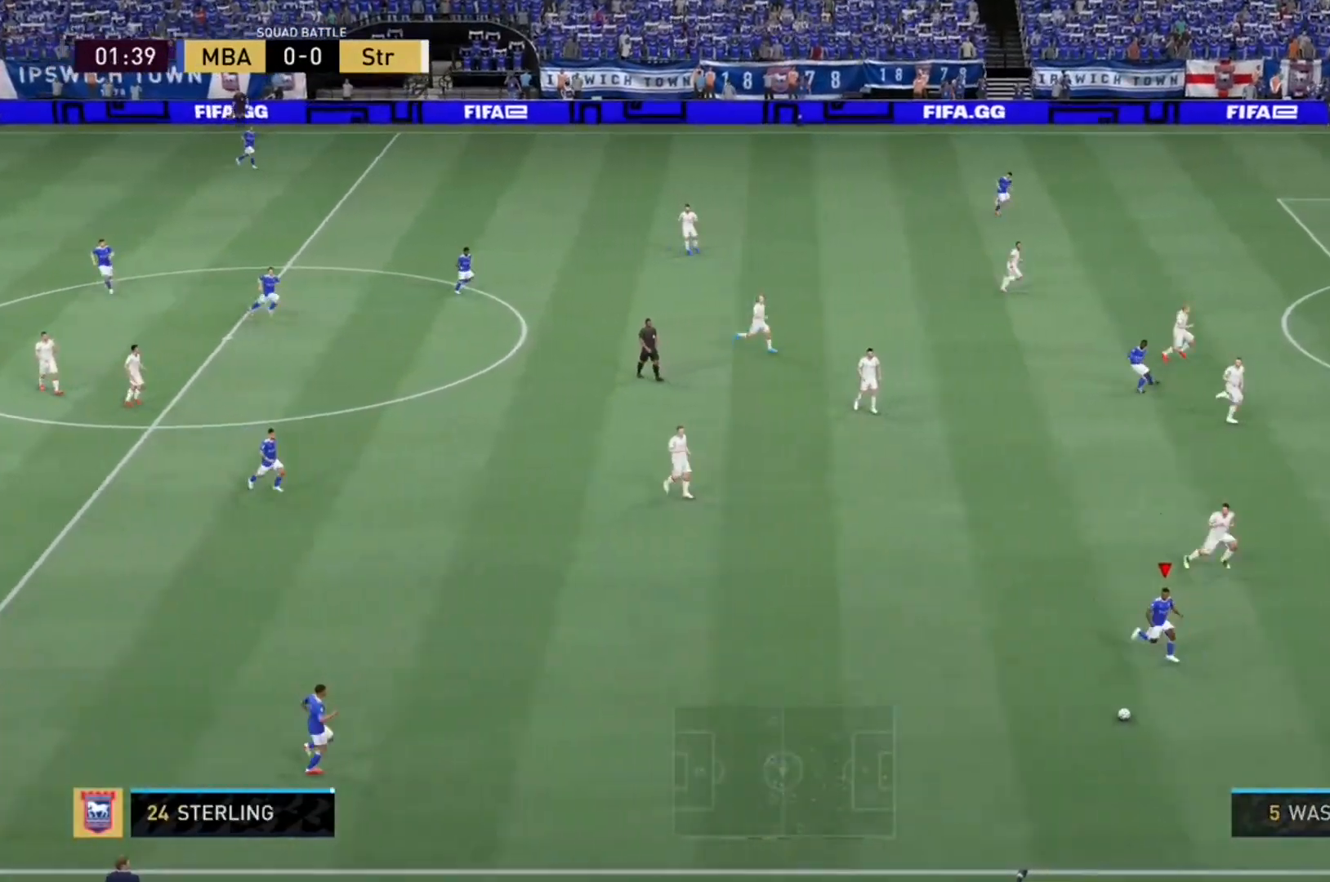
{"buttons": ["R2"], "left_stick": "right", "right_stick": "center", "events": [[100, "left_stick", "right"]]}
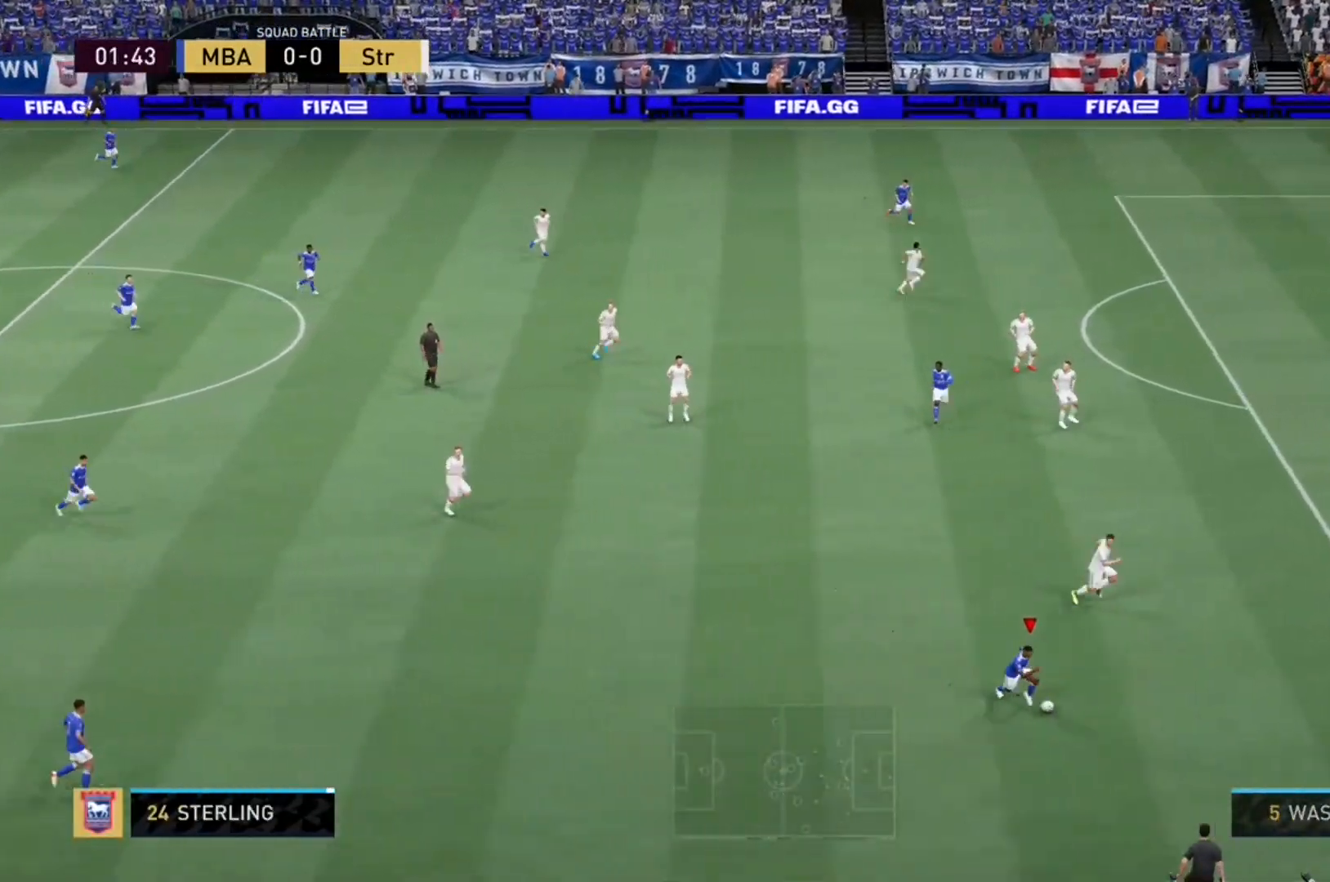
{"buttons": [], "left_stick": "up-right", "right_stick": "up-right", "events": [[467, "R2", "up"], [467, "left_stick", "up-right"], [467, "right_stick", "up-right"]]}
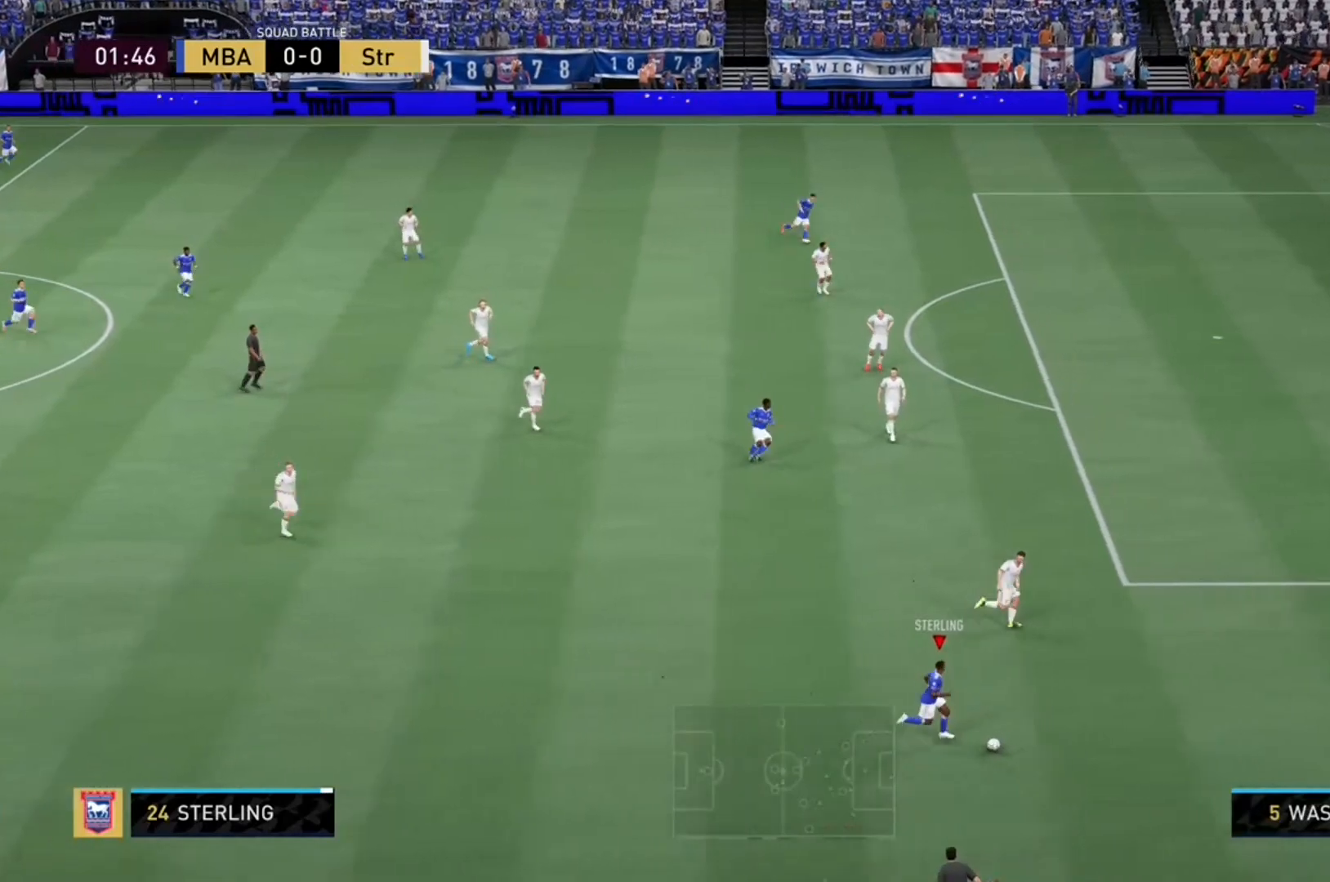
{"buttons": [], "left_stick": "up", "right_stick": "up-right", "events": [[433, "left_stick", "up"]]}
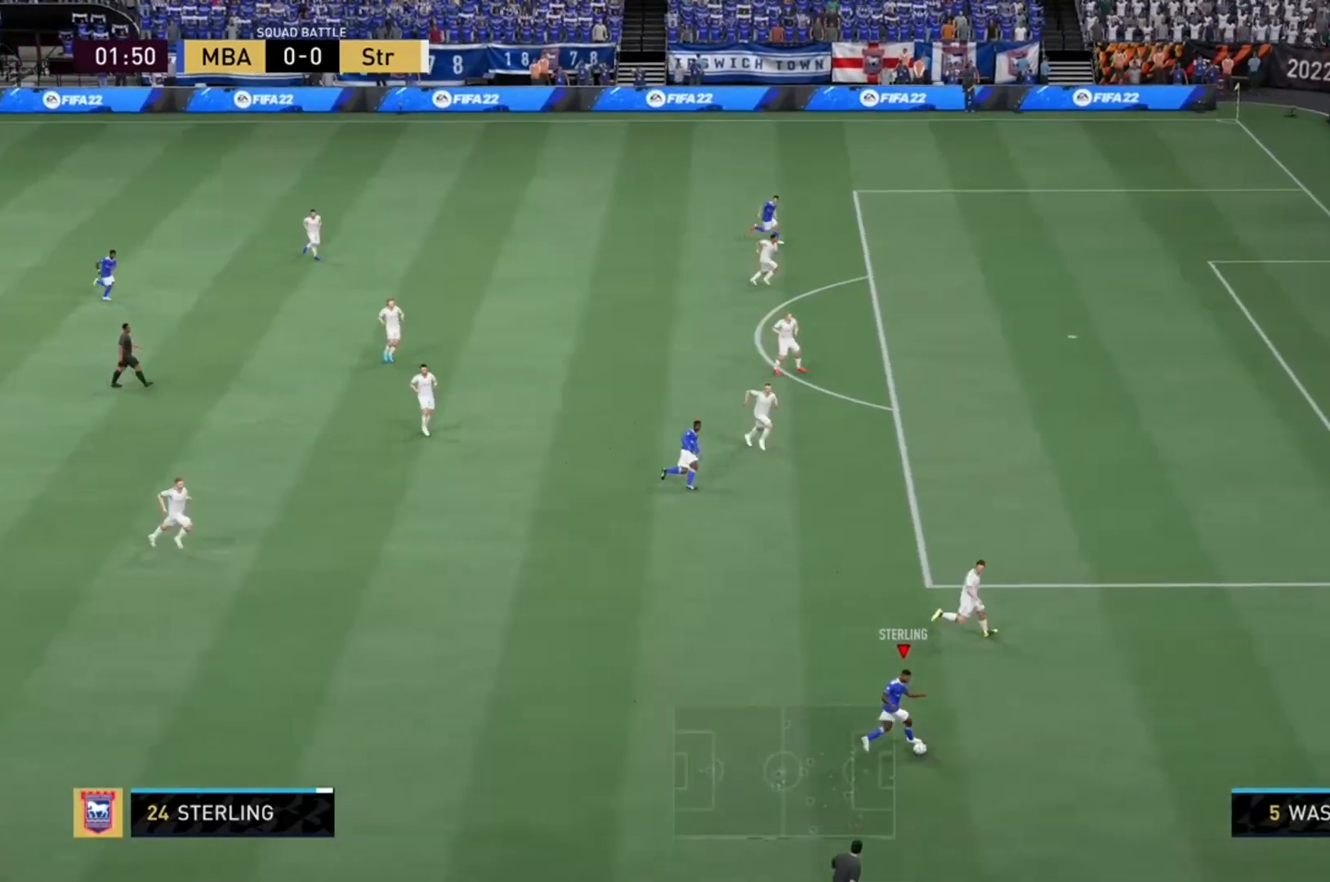
{"buttons": ["R2"], "left_stick": "up-left", "right_stick": "center", "events": [[33, "right_stick", "center"], [67, "left_stick", "up-left"], [467, "R2", "down"]]}
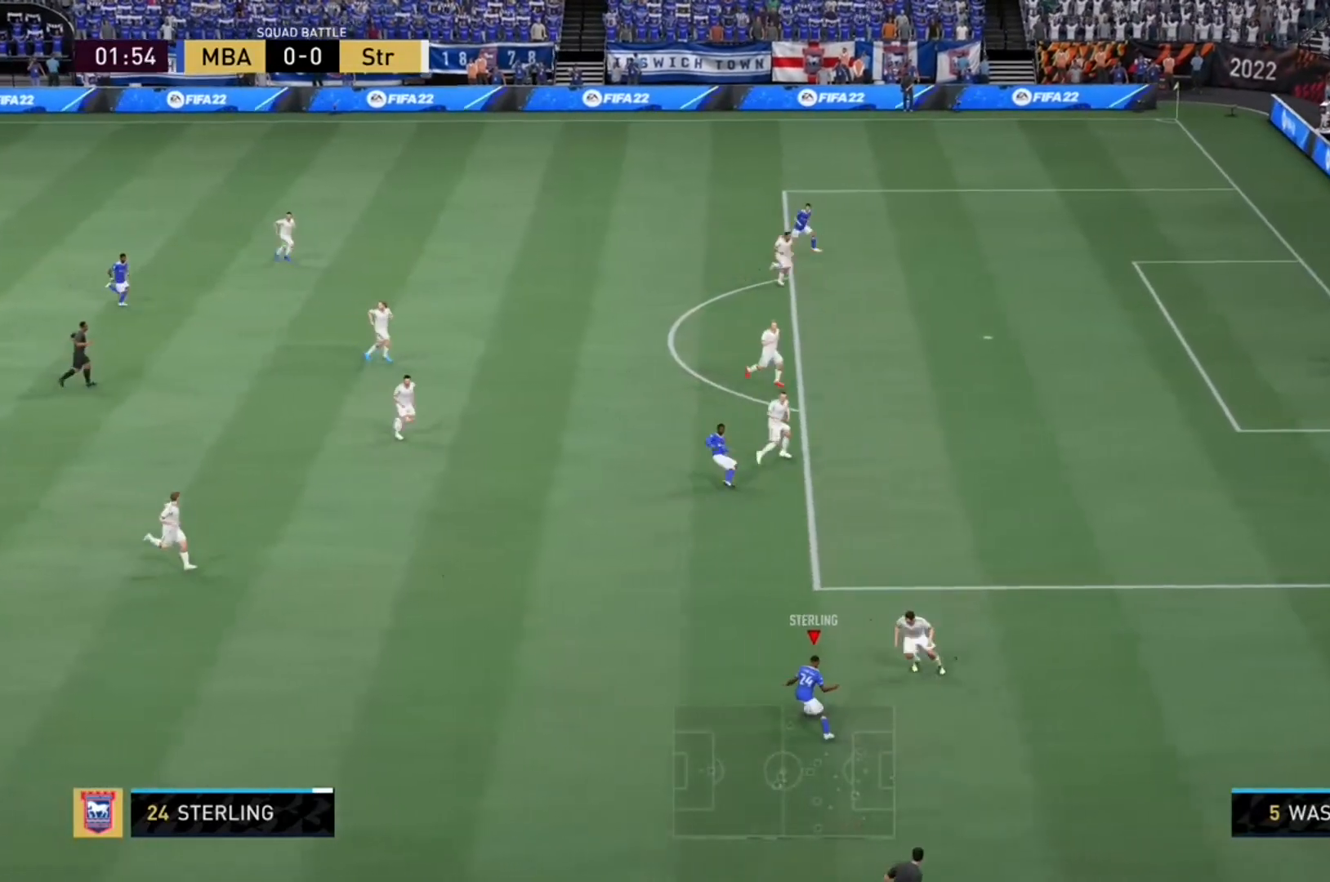
{"buttons": ["R2"], "left_stick": "up-left", "right_stick": "center", "events": []}
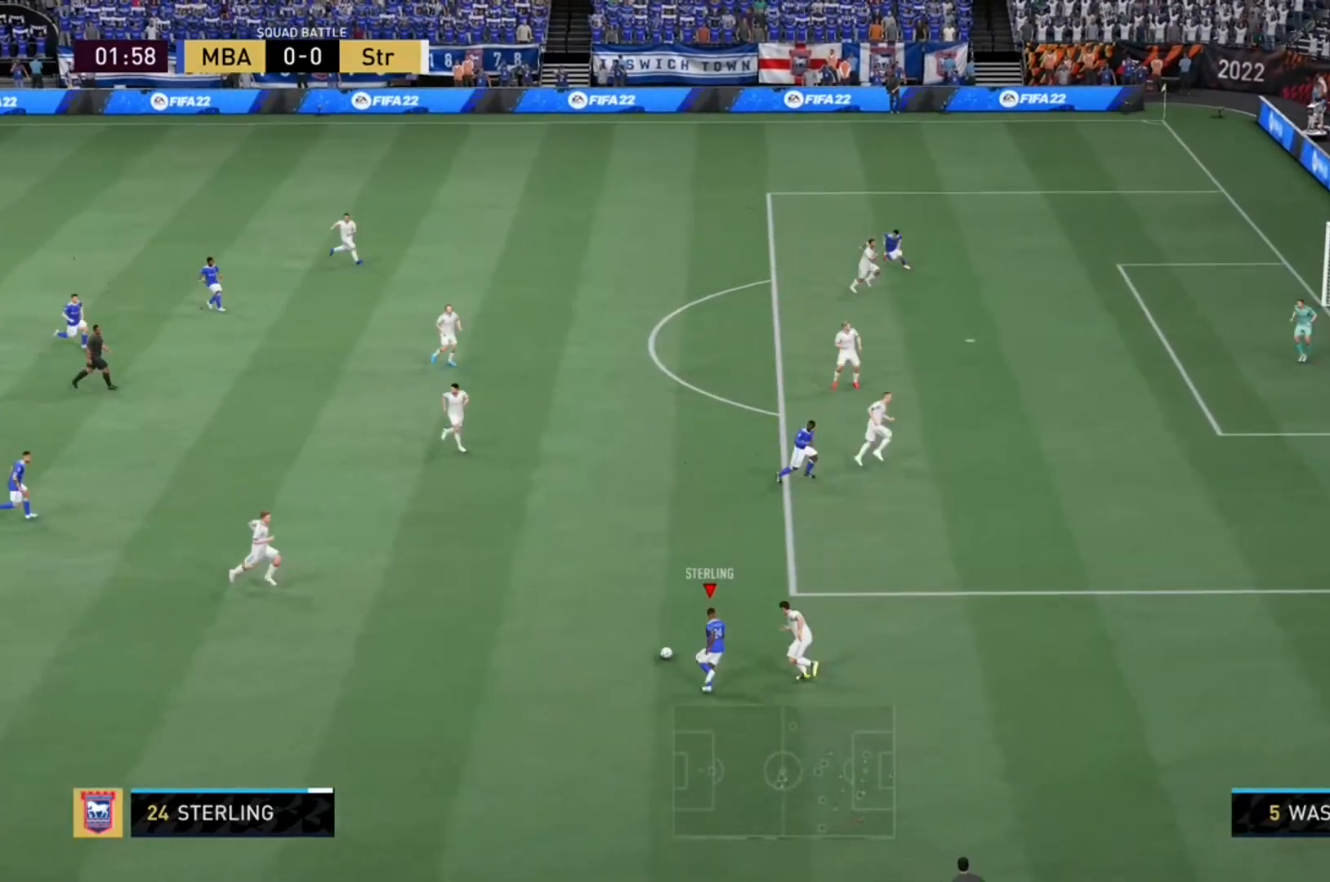
{"buttons": [], "left_stick": "down", "right_stick": "center", "events": [[167, "R2", "up"], [200, "left_stick", "left"], [400, "left_stick", "down"]]}
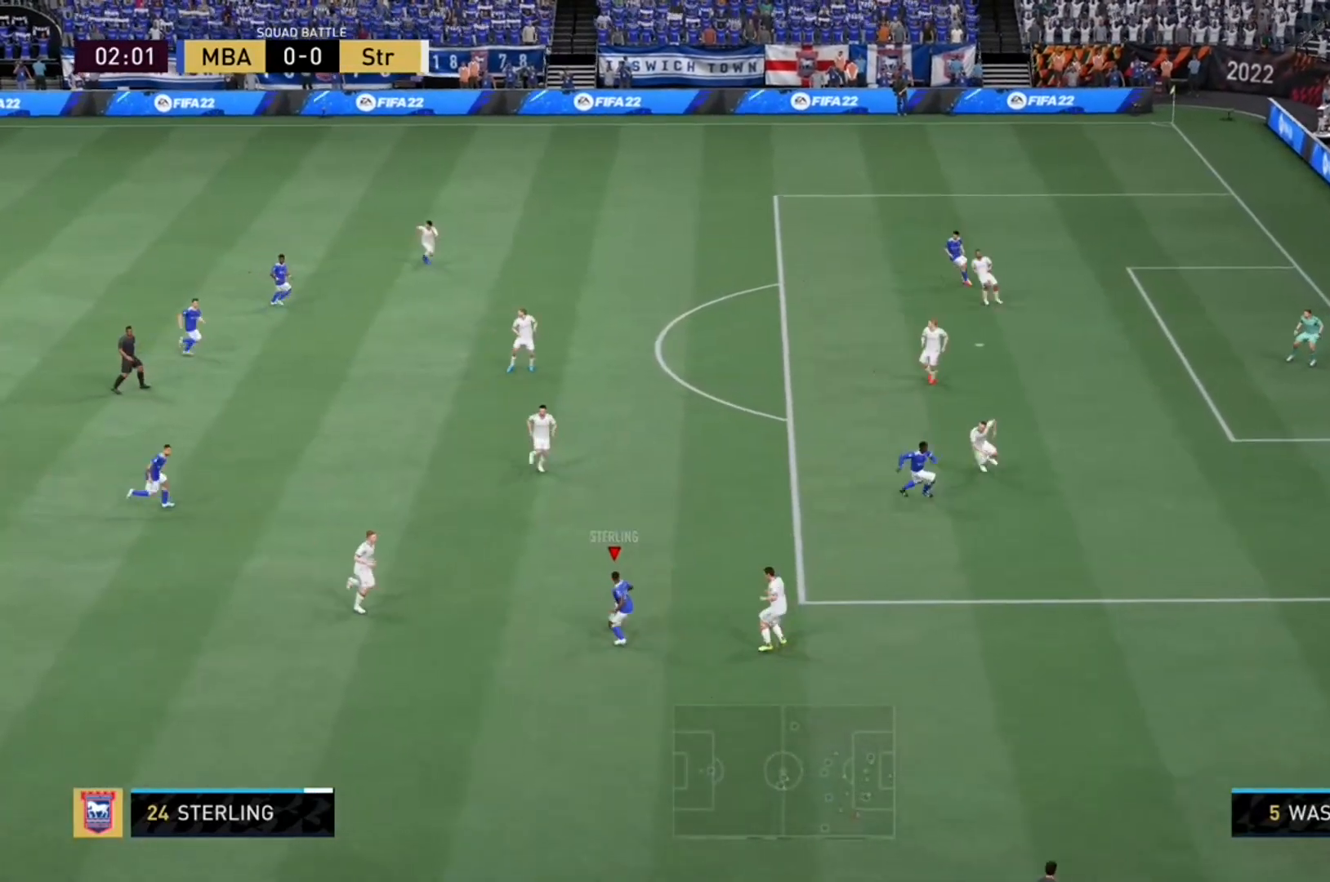
{"buttons": [], "left_stick": "down", "right_stick": "center", "events": []}
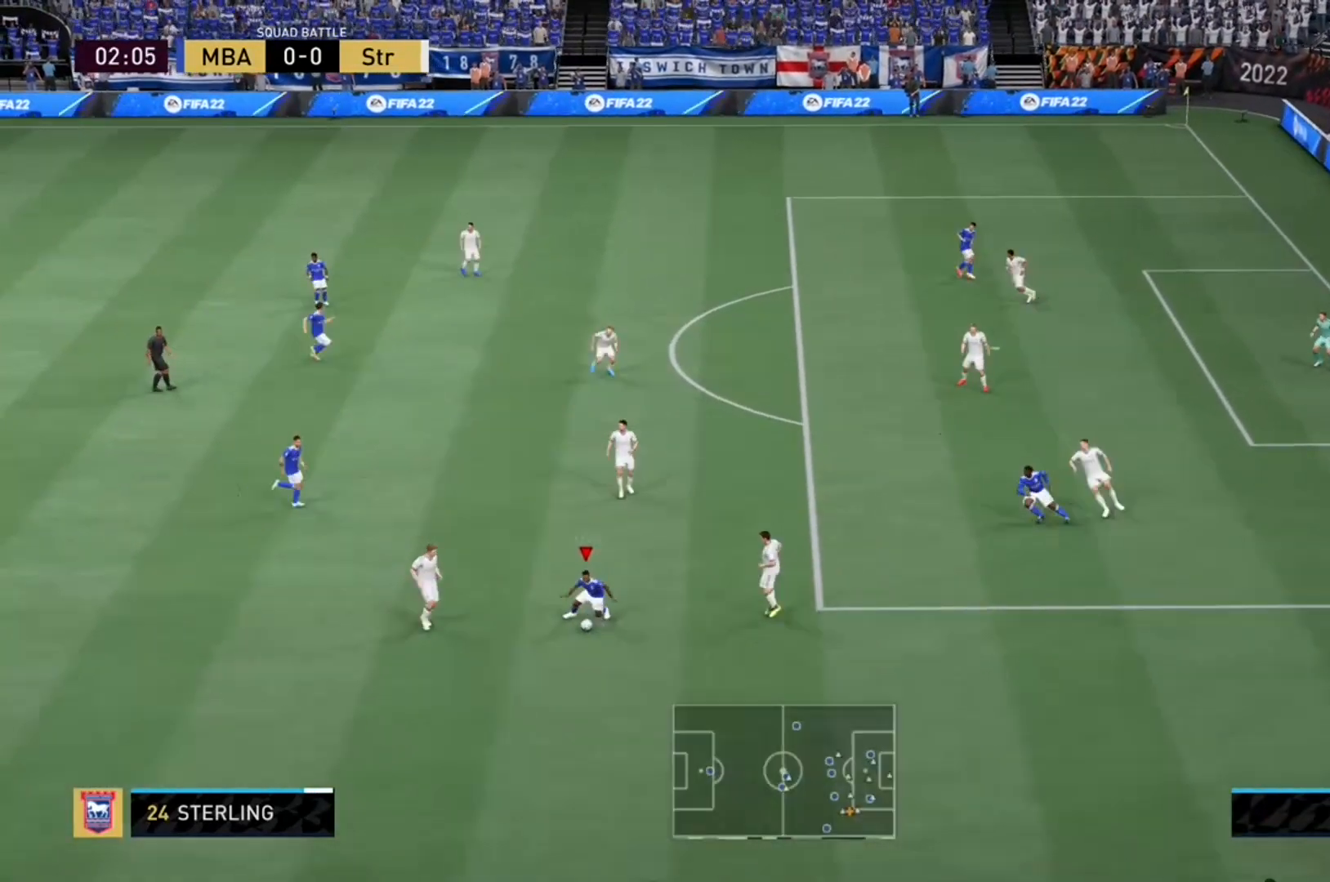
{"buttons": ["R2"], "left_stick": "down", "right_stick": "center", "events": [[33, "R2", "down"]]}
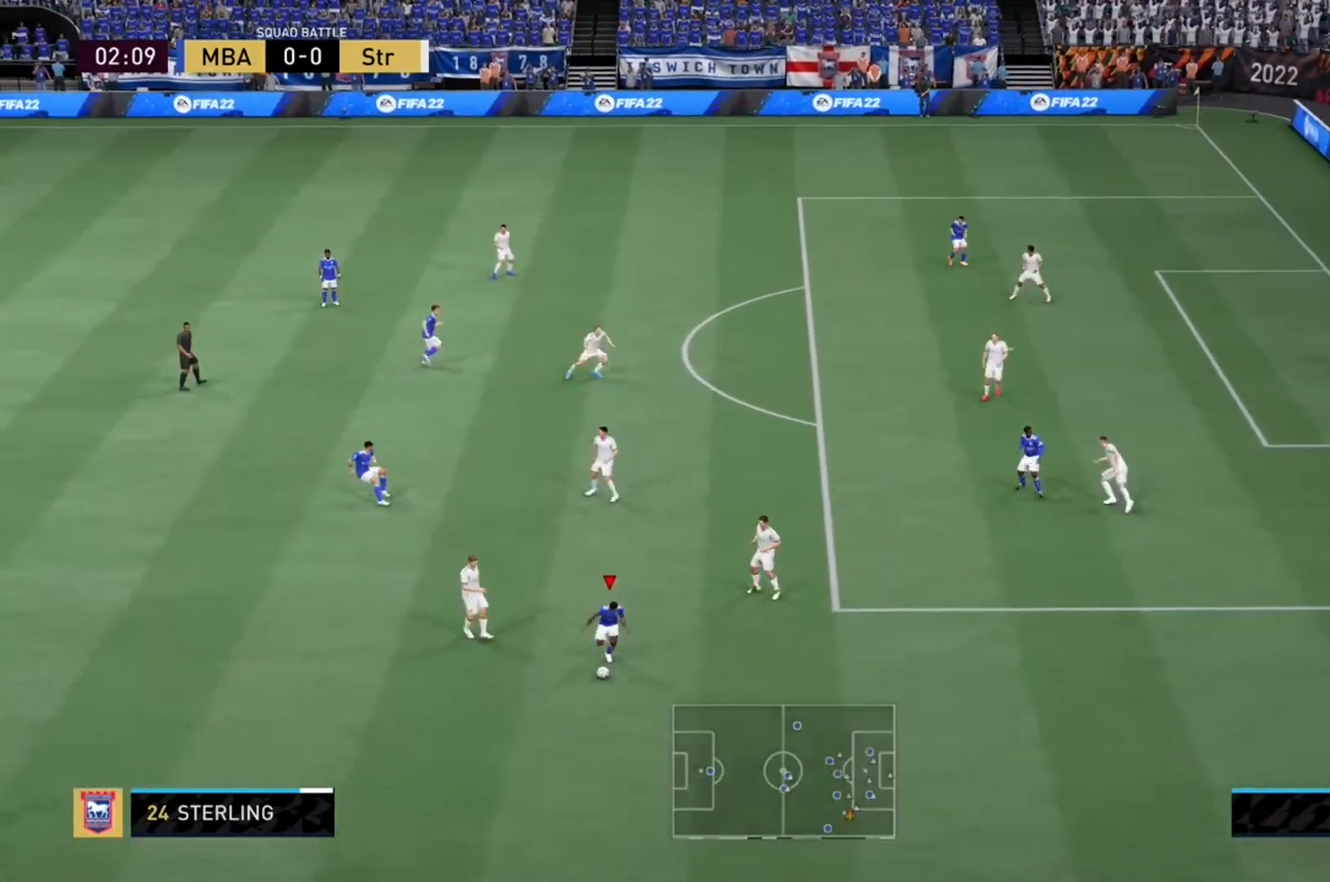
{"buttons": [], "left_stick": "left", "right_stick": "center", "events": [[133, "R2", "up"], [167, "left_stick", "down-left"], [400, "left_stick", "left"]]}
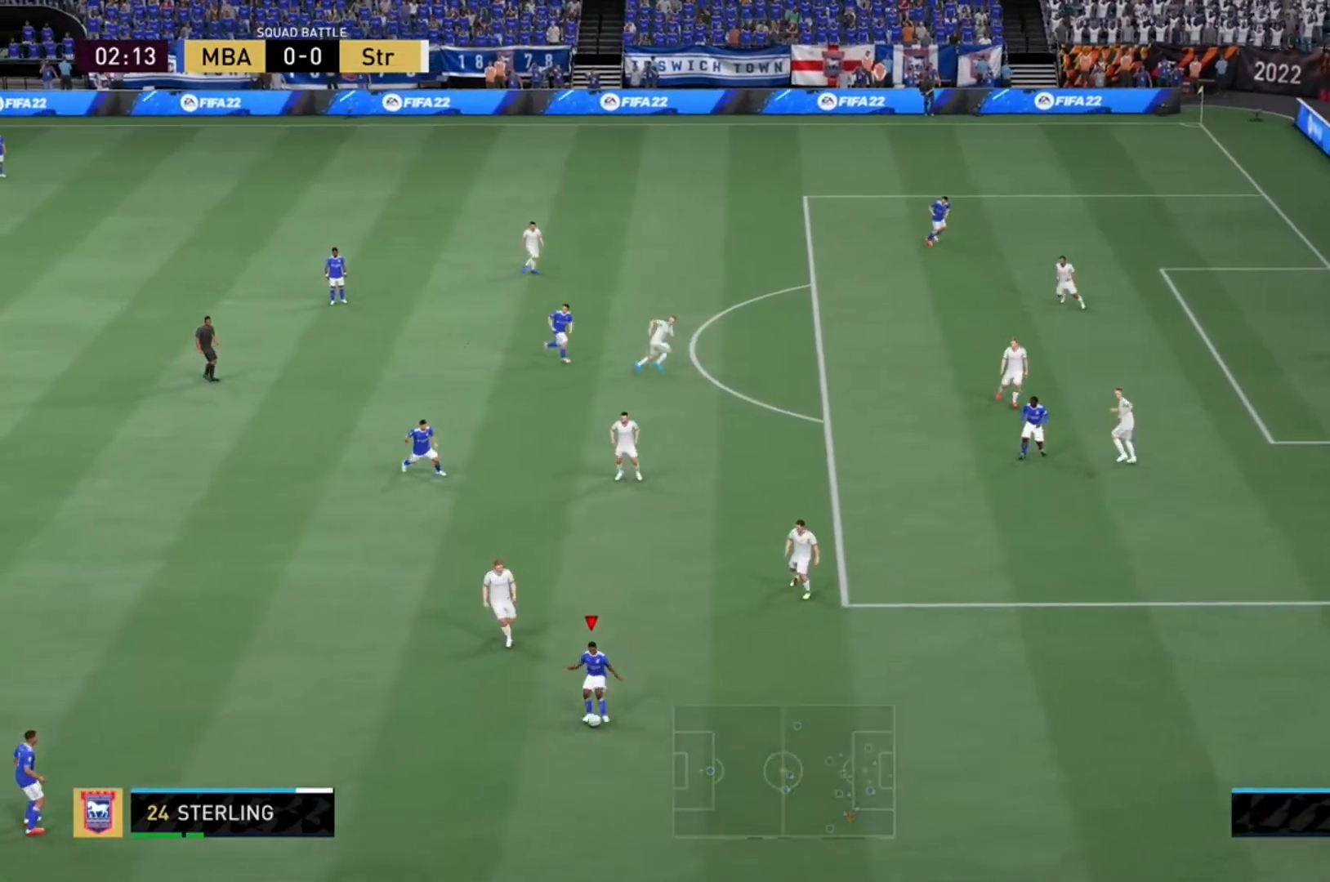
{"buttons": [], "left_stick": "up-left", "right_stick": "center", "events": [[200, "left_stick", "center"], [400, "left_stick", "up"], [500, "left_stick", "up-left"]]}
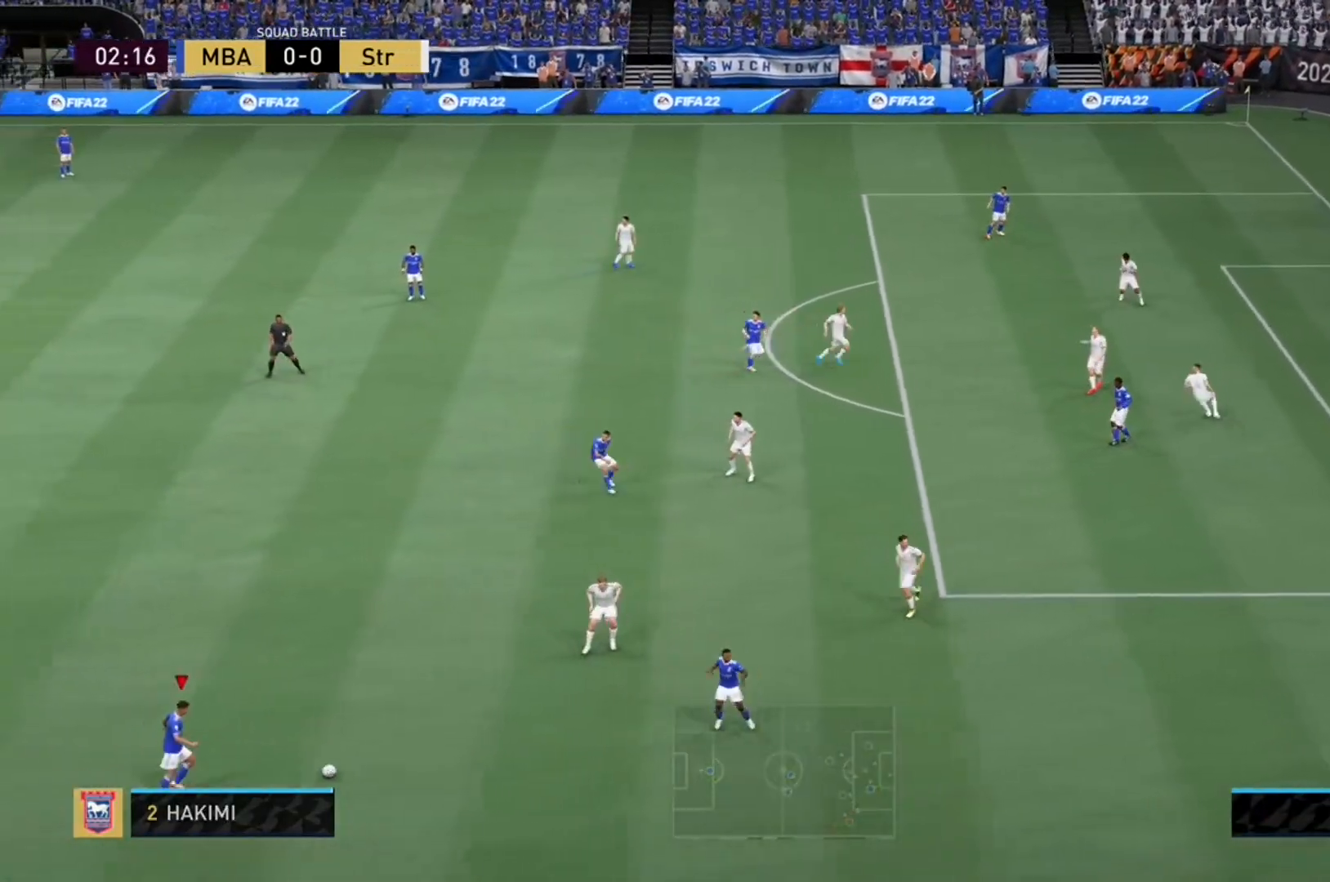
{"buttons": [], "left_stick": "up-left", "right_stick": "center", "events": []}
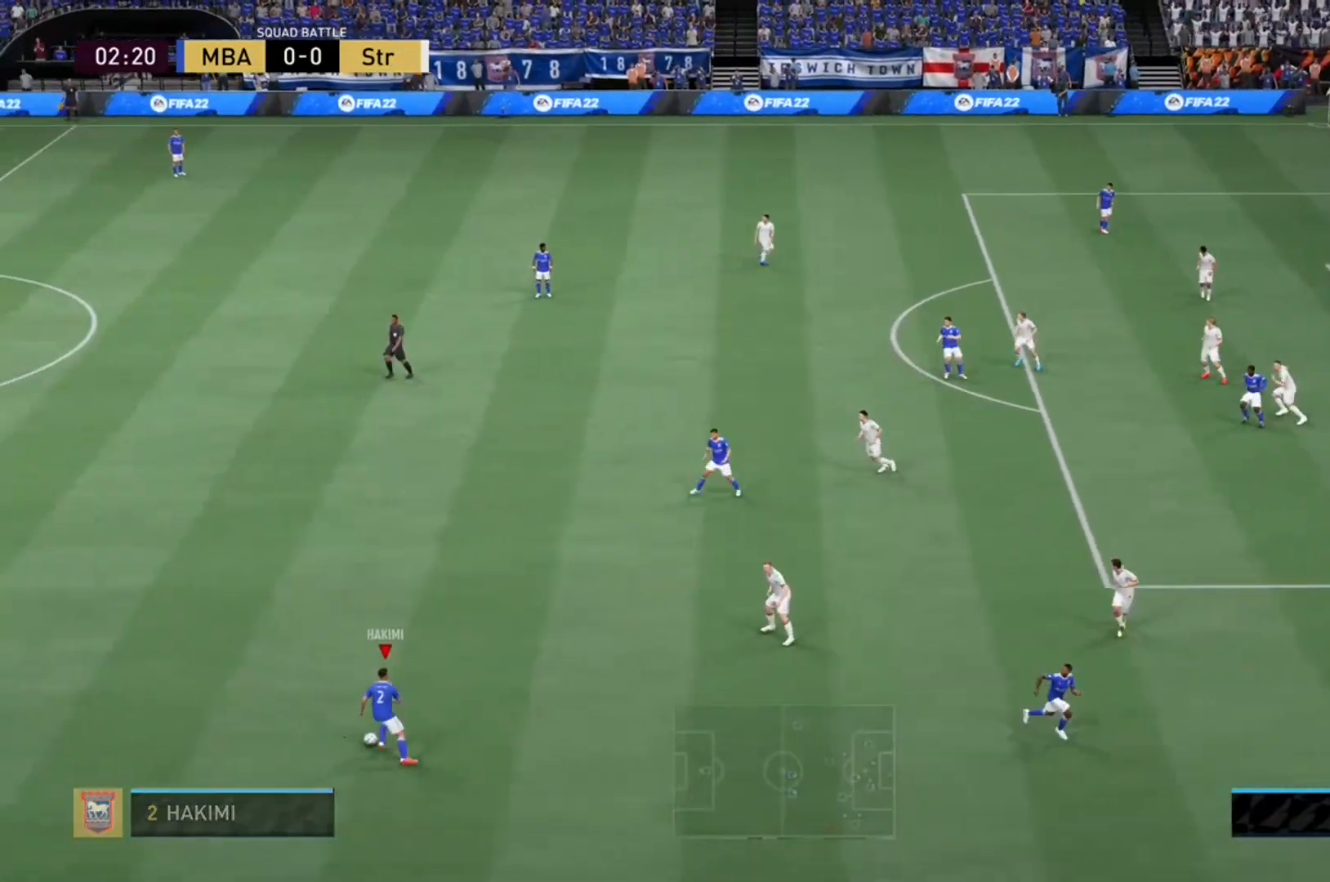
{"buttons": [], "left_stick": "center", "right_stick": "center", "events": [[100, "left_stick", "up"], [133, "A", "down"], [233, "left_stick", "up-right"], [267, "A", "up"], [500, "left_stick", "center"]]}
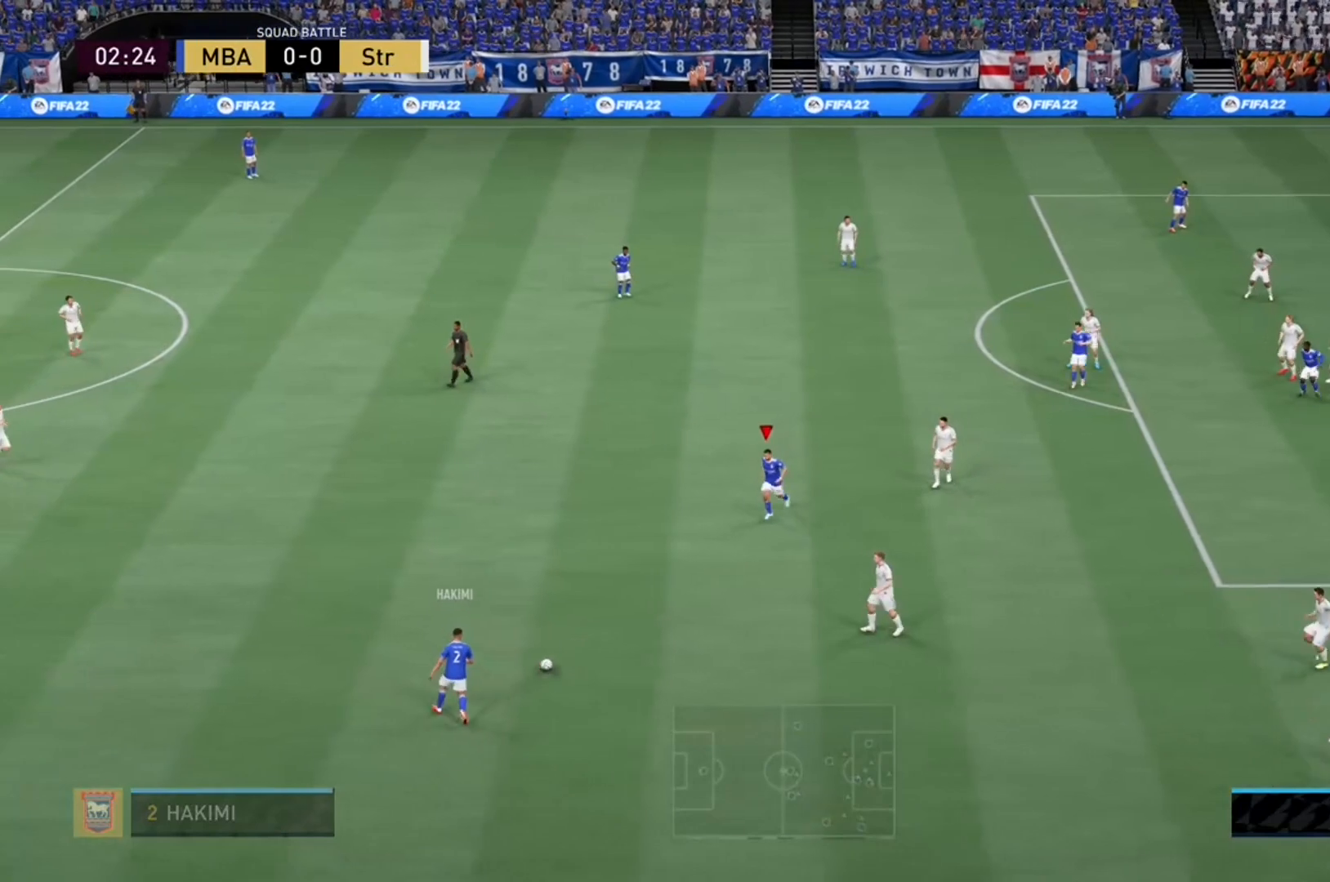
{"buttons": [], "left_stick": "up-left", "right_stick": "center", "events": [[200, "left_stick", "left"], [367, "left_stick", "up-left"]]}
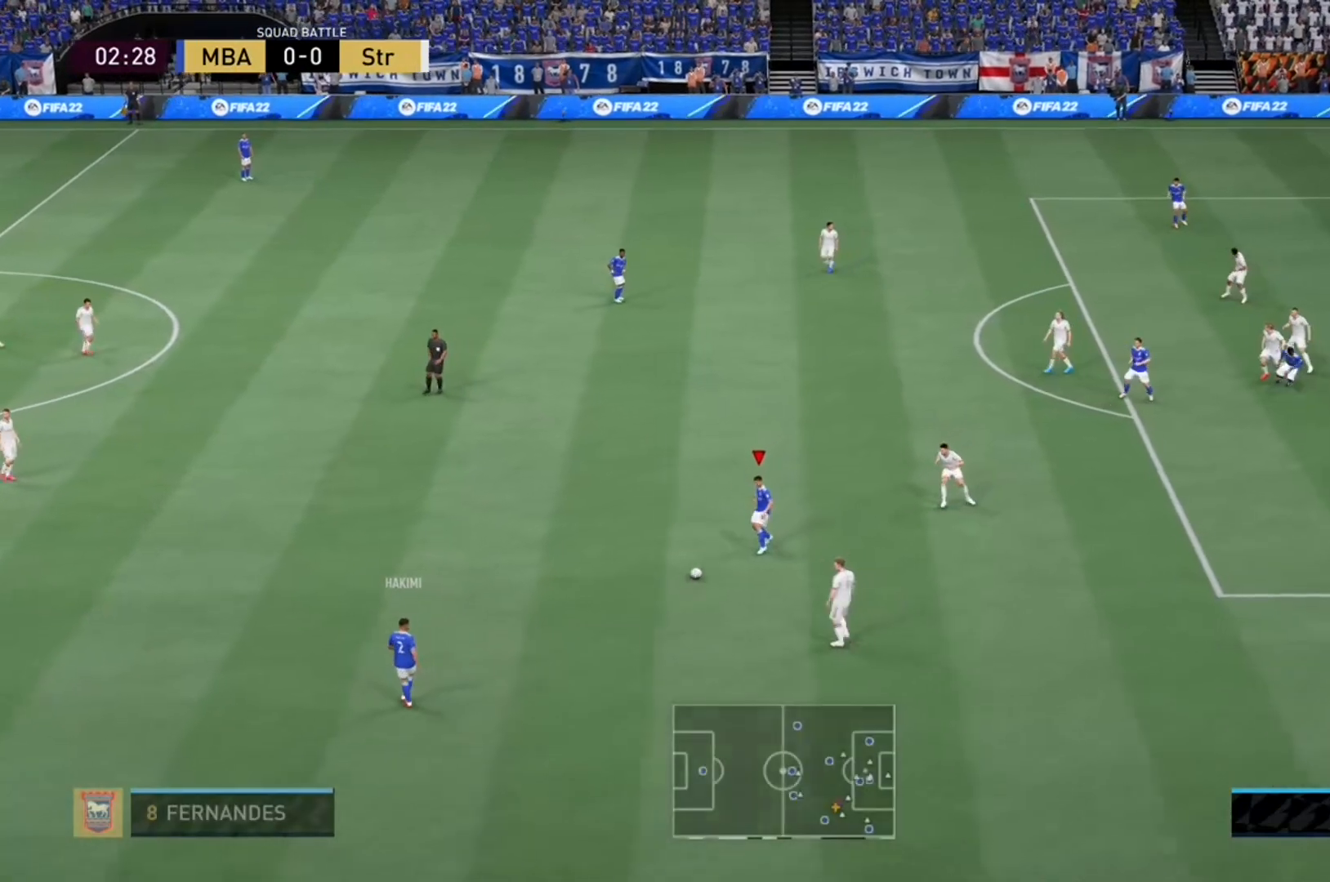
{"buttons": [], "left_stick": "up-left", "right_stick": "center", "events": []}
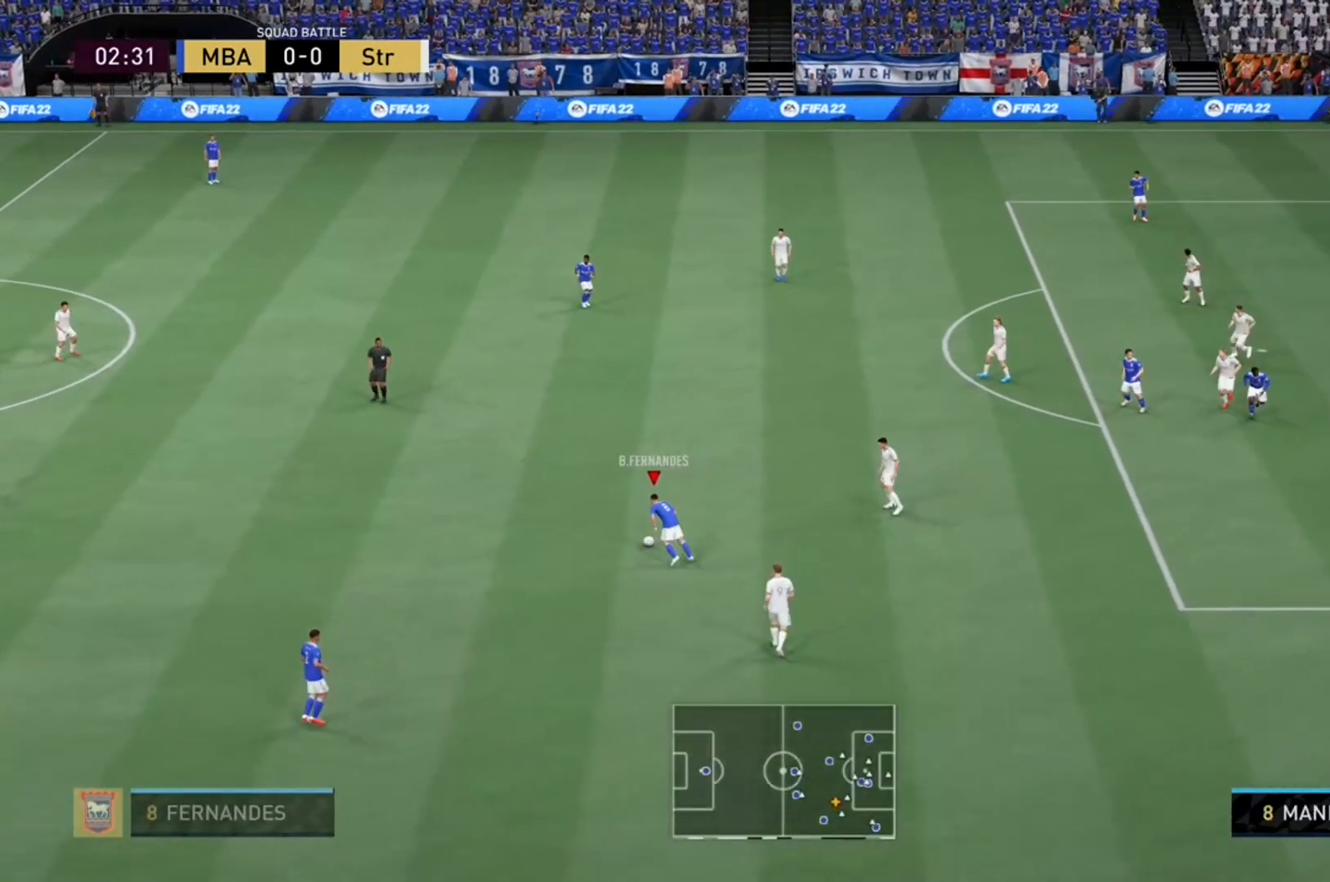
{"buttons": [], "left_stick": "up", "right_stick": "center", "events": [[367, "left_stick", "up"]]}
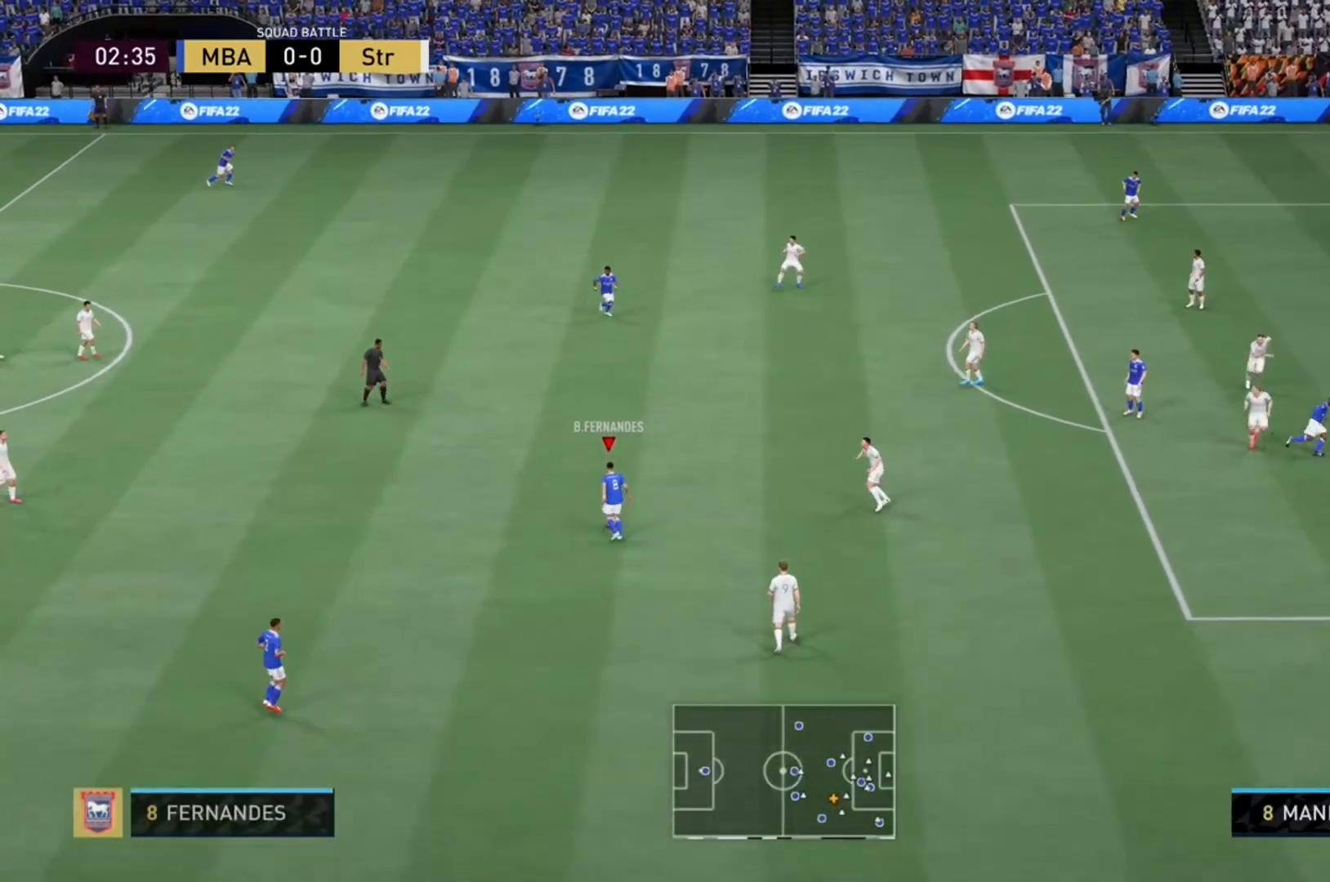
{"buttons": [], "left_stick": "up", "right_stick": "center", "events": [[100, "A", "down"], [233, "A", "up"]]}
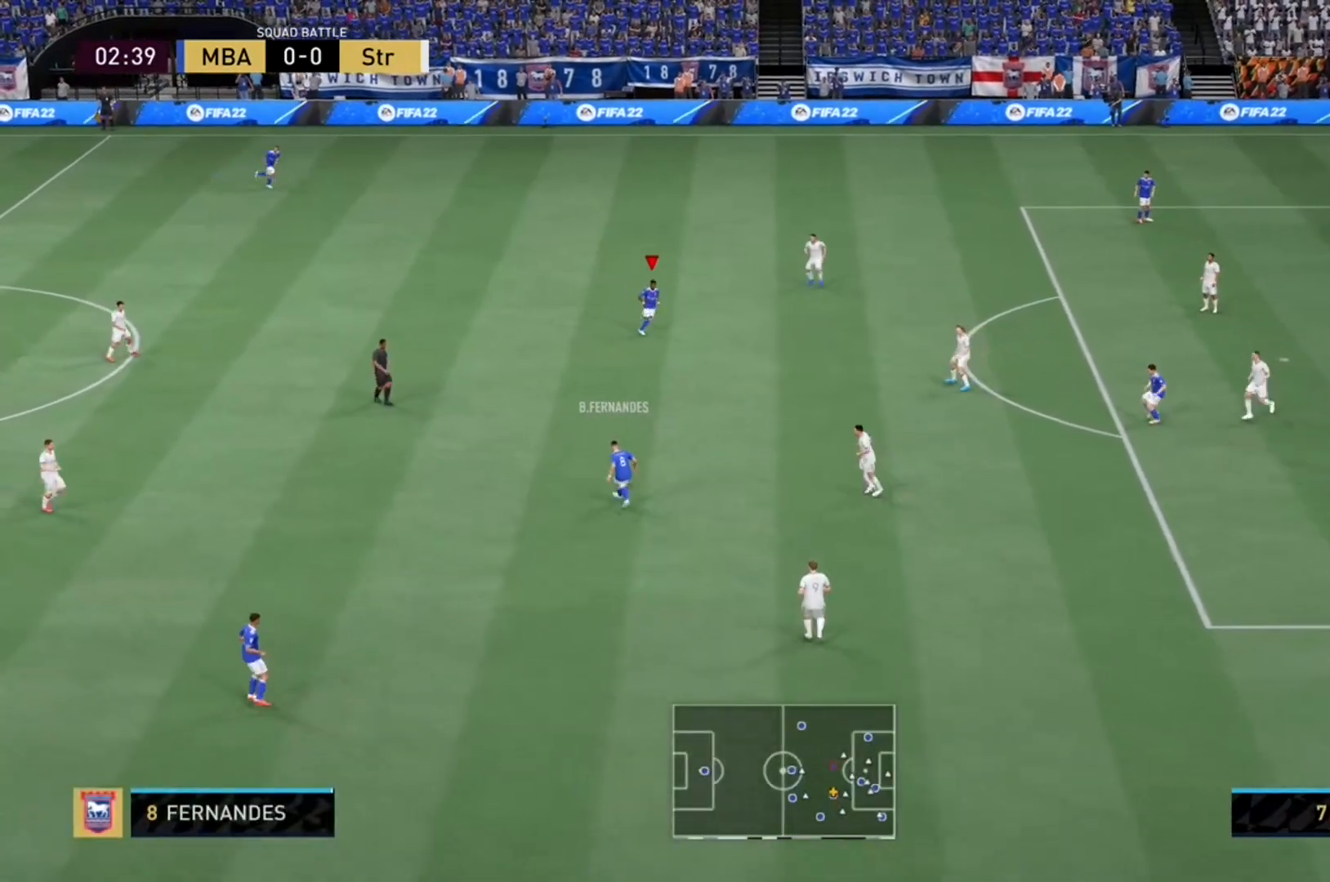
{"buttons": [], "left_stick": "up-right", "right_stick": "center", "events": [[100, "left_stick", "center"], [467, "left_stick", "up-right"]]}
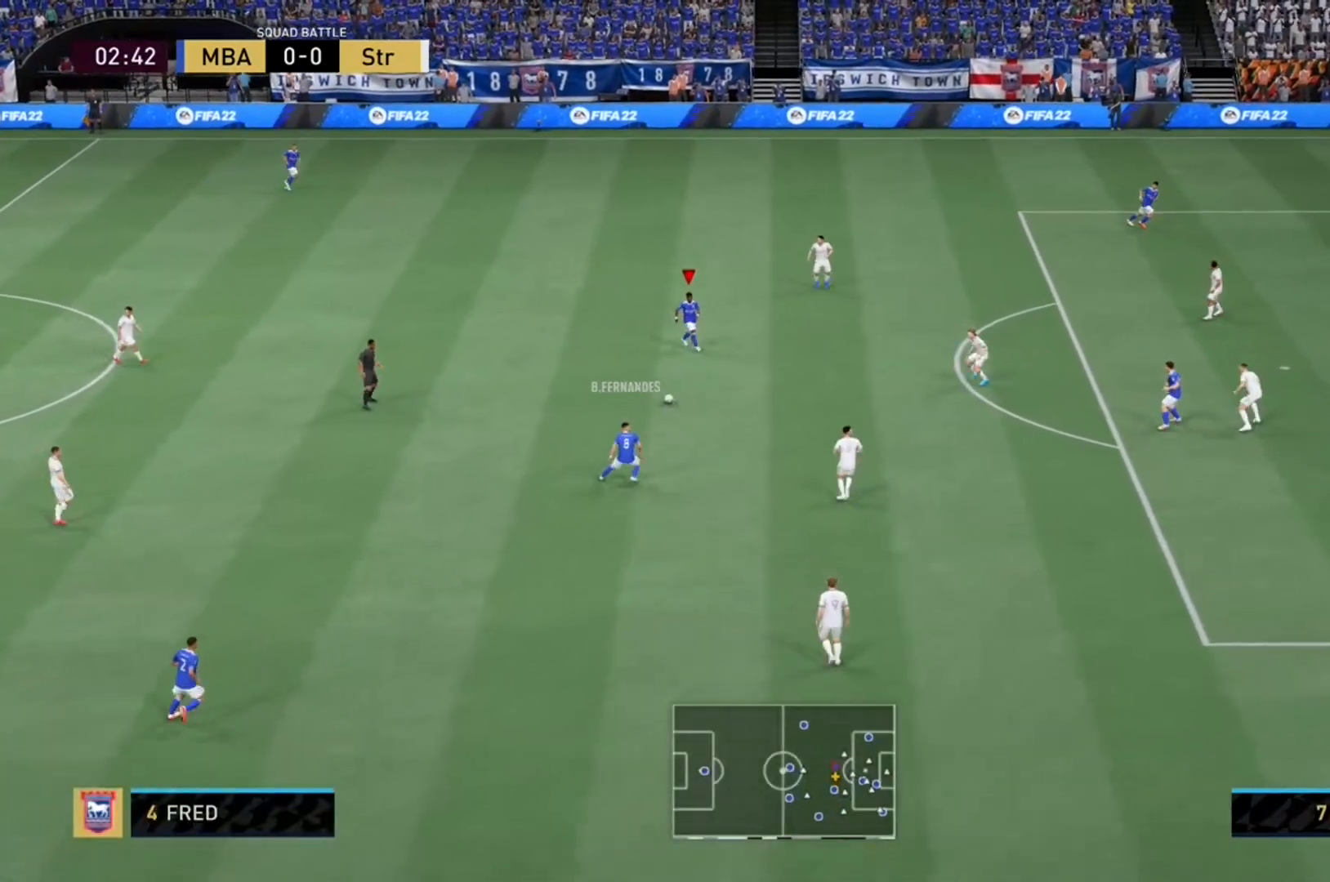
{"buttons": [], "left_stick": "up-right", "right_stick": "center", "events": []}
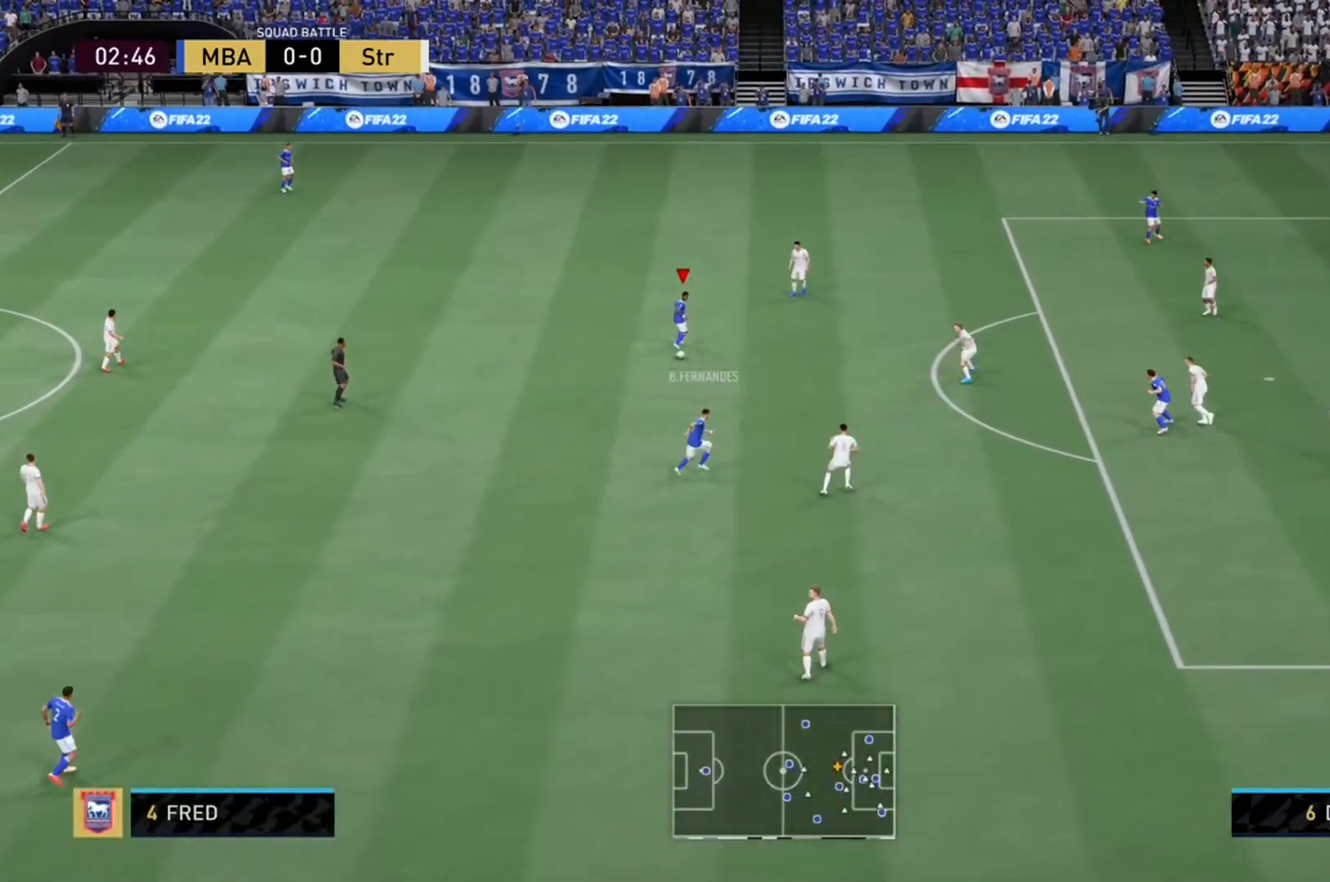
{"buttons": [], "left_stick": "down", "right_stick": "center", "events": [[400, "left_stick", "down"]]}
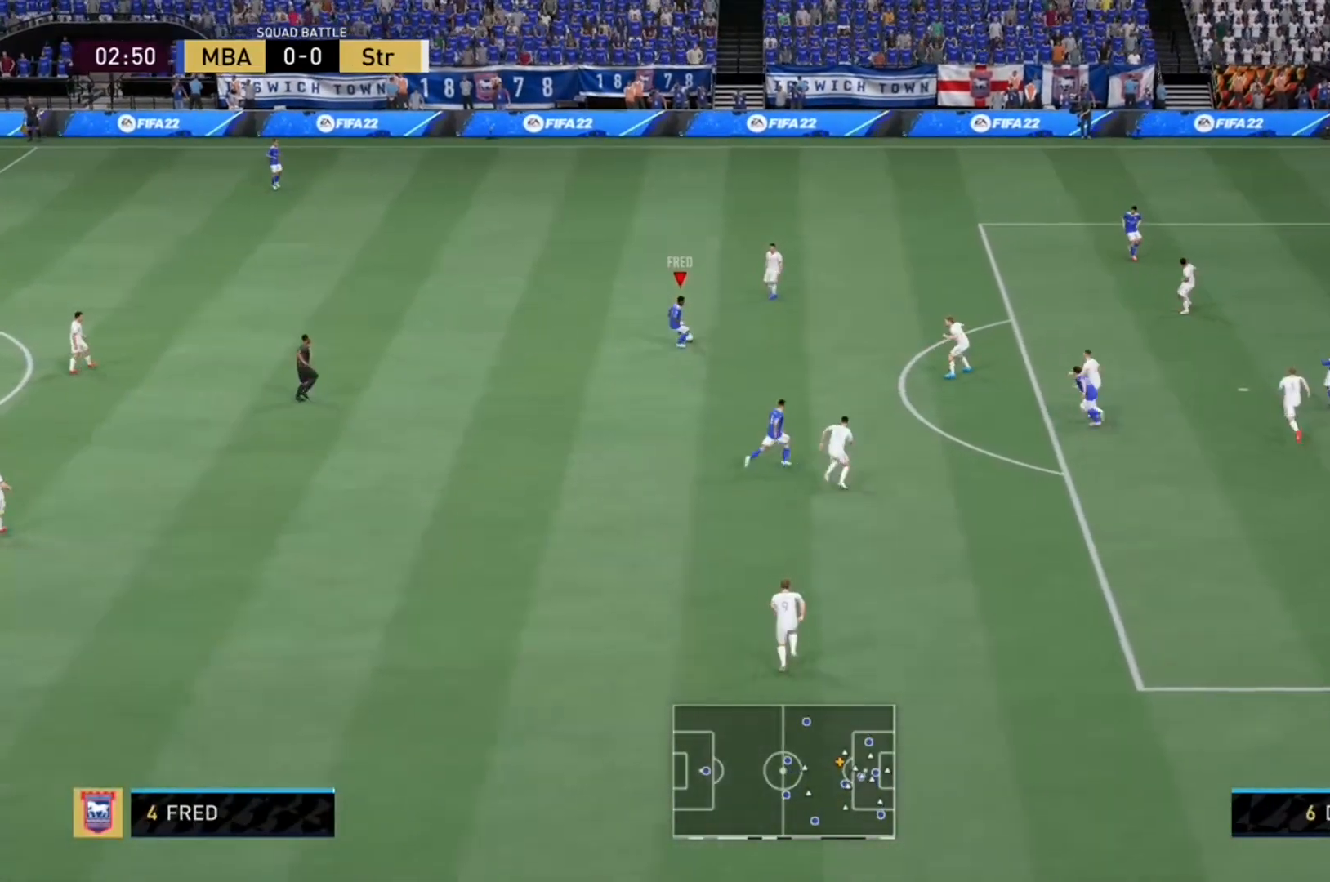
{"buttons": [], "left_stick": "down-right", "right_stick": "center", "events": [[467, "left_stick", "down-right"]]}
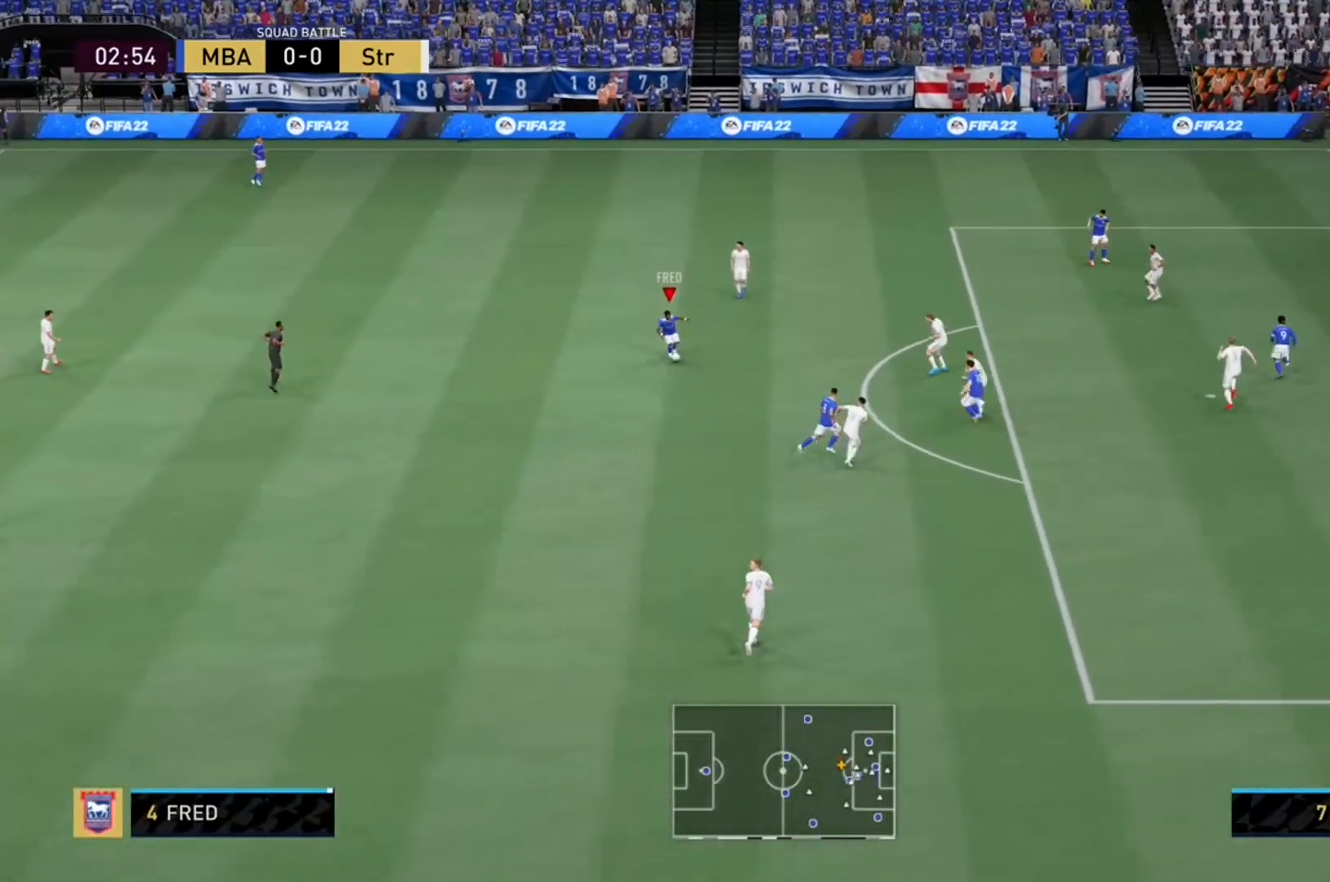
{"buttons": [], "left_stick": "down", "right_stick": "center", "events": [[233, "left_stick", "down"]]}
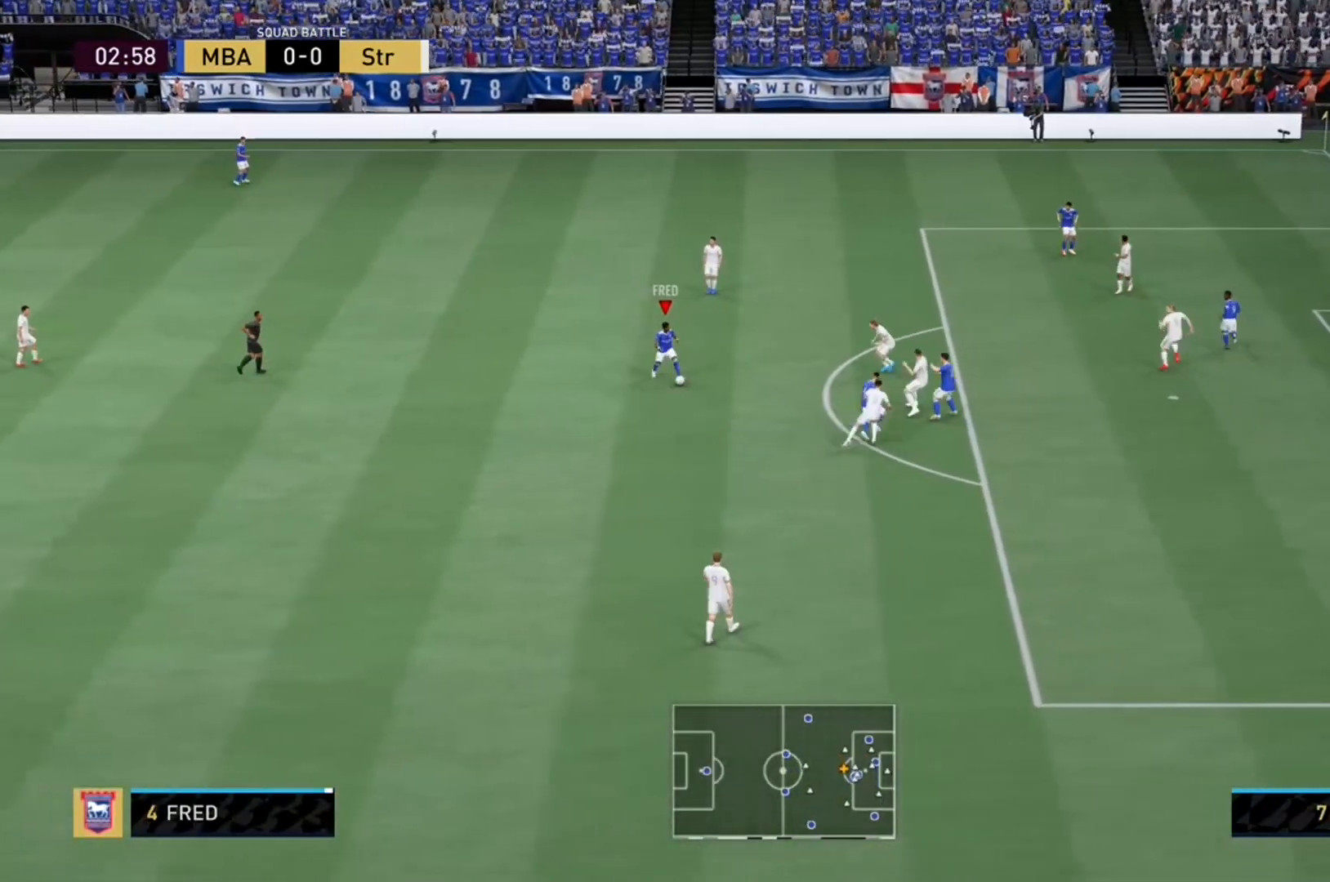
{"buttons": ["R2"], "left_stick": "down-right", "right_stick": "center", "events": [[300, "left_stick", "down-right"], [367, "R2", "down"]]}
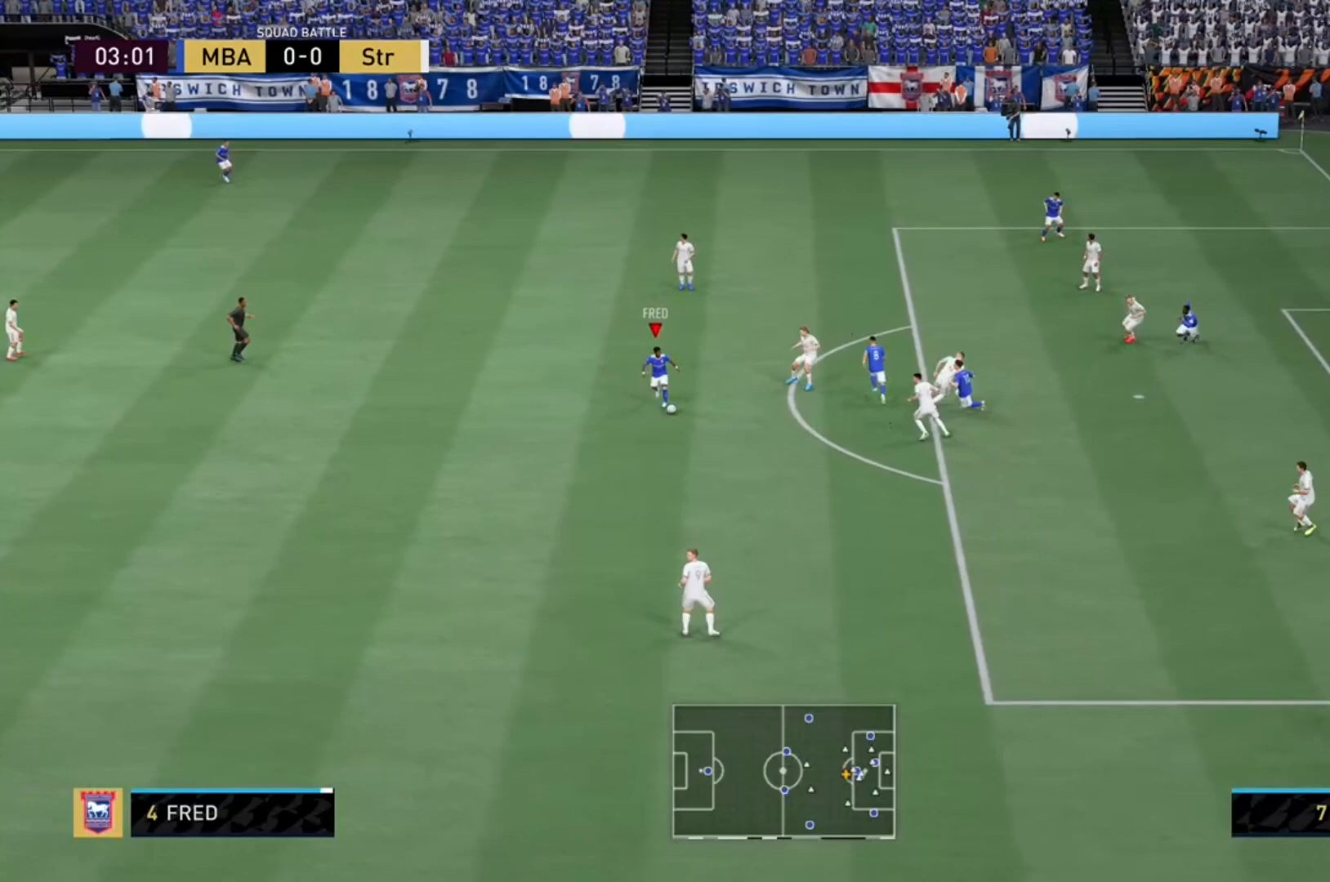
{"buttons": ["R2"], "left_stick": "down-right", "right_stick": "center", "events": []}
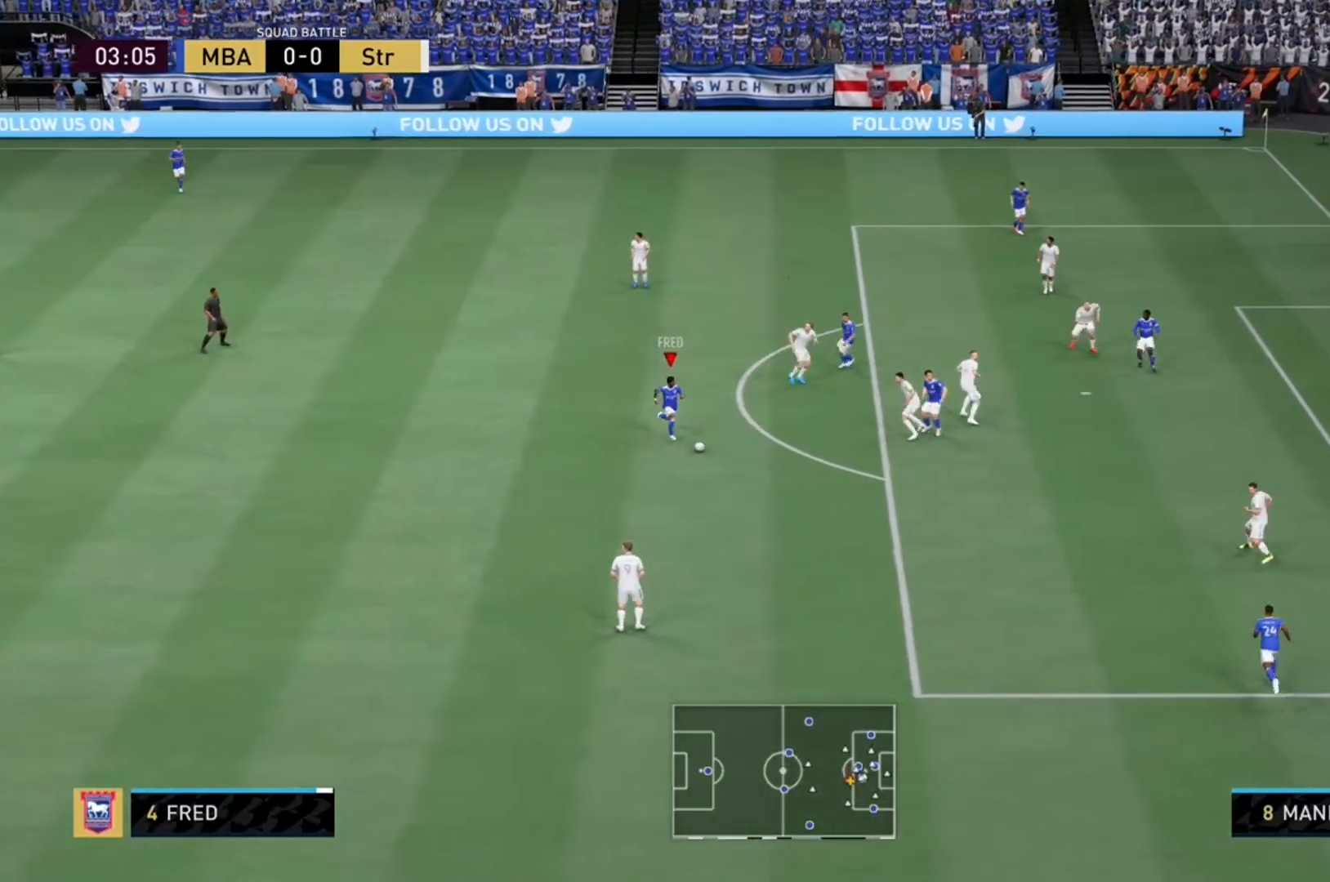
{"buttons": ["R2"], "left_stick": "down-right", "right_stick": "center", "events": []}
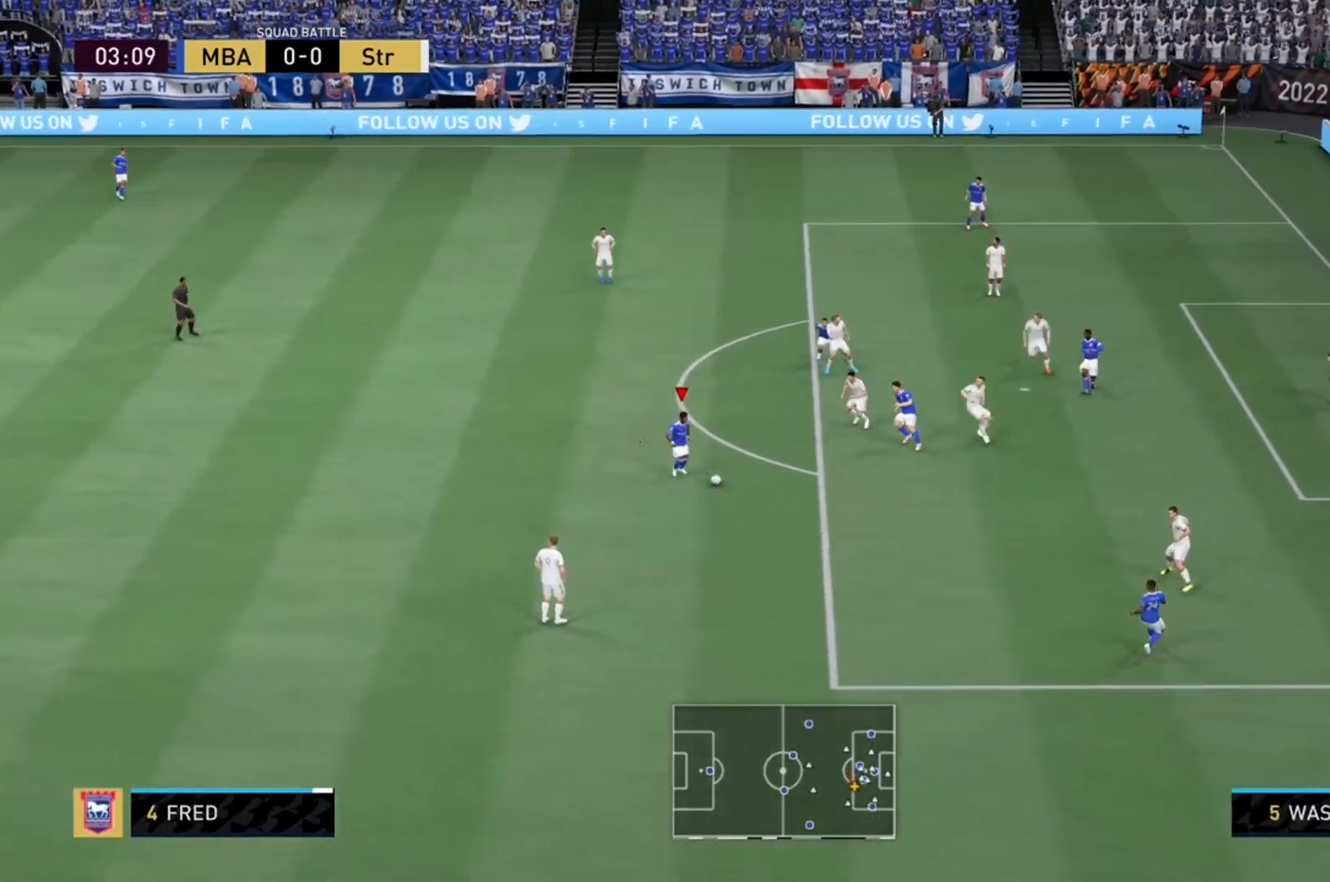
{"buttons": [], "left_stick": "right", "right_stick": "up-right", "events": [[333, "R2", "up"], [400, "left_stick", "right"], [433, "right_stick", "up-right"]]}